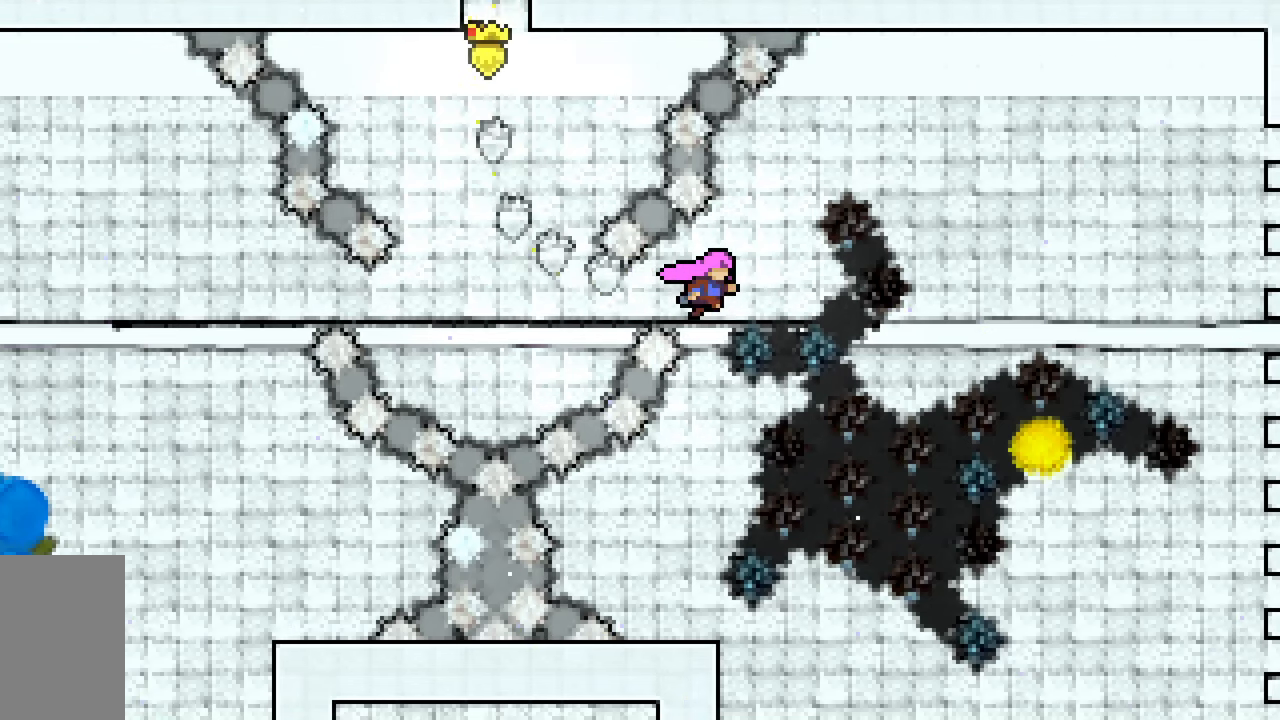
Gameplay with keyboard; each line is a JSON object with the keys held at the frame after it. "events" lists presses ("down") and releases ("up") of "dash", "demo", "down", "grab", "jump", "jump2", "left", "right", "talk" and "up" between this image and that frame as [ms after this image, input, new state], when the widget could be followed in between. No other keys are recorded. Mouse input is not recorded. Key names are as the overlay labels them; some are game actions (e.g. jump) rather than physical keys.
{"keys": ["jump2"], "events": [[400, "jump2", "down"]]}
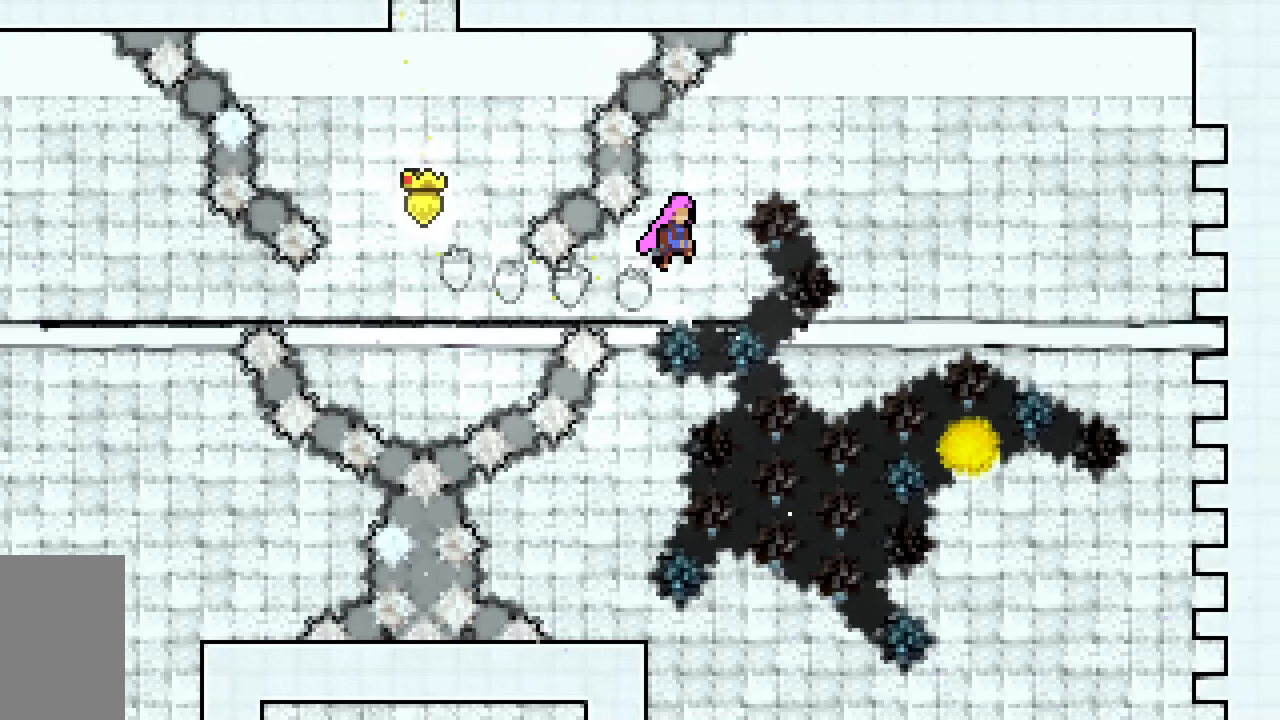
{"keys": ["dash", "right"], "events": [[133, "right", "down"], [133, "up", "down"], [183, "dash", "down"], [333, "up", "up"], [367, "dash", "up"], [367, "jump2", "up"], [467, "dash", "down"]]}
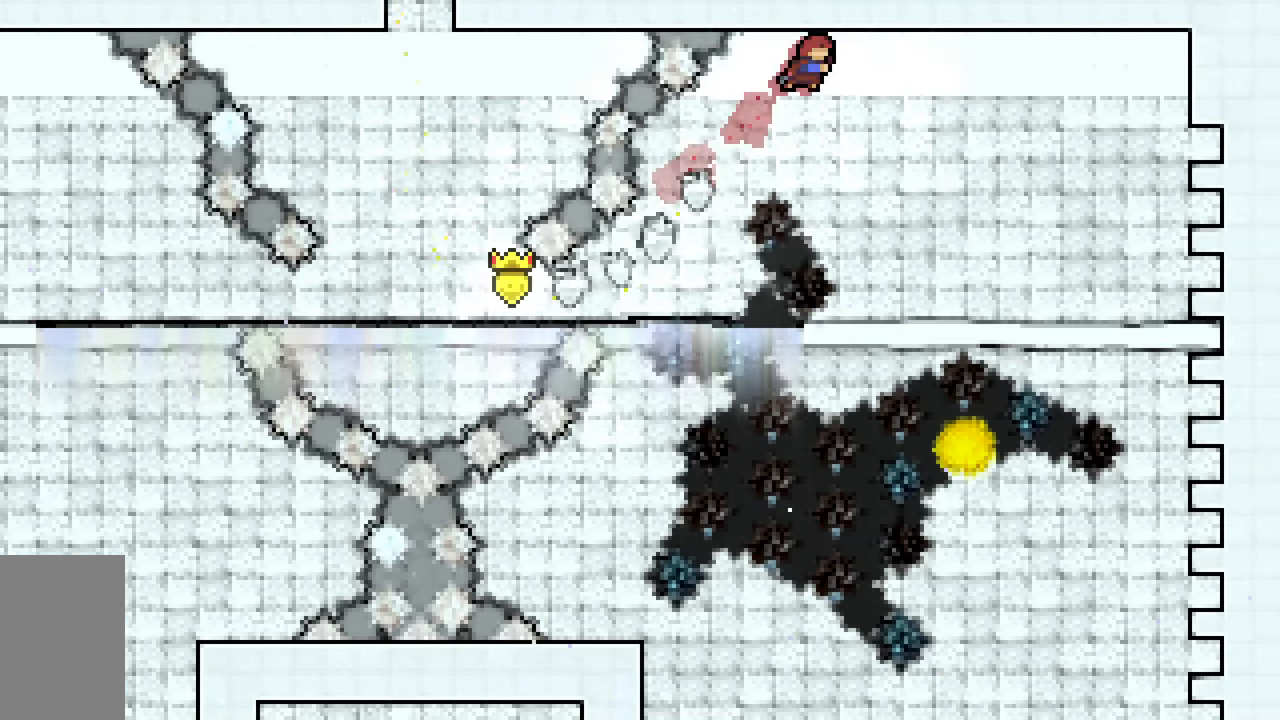
{"keys": ["down", "right"], "events": [[150, "dash", "up"], [200, "down", "down"]]}
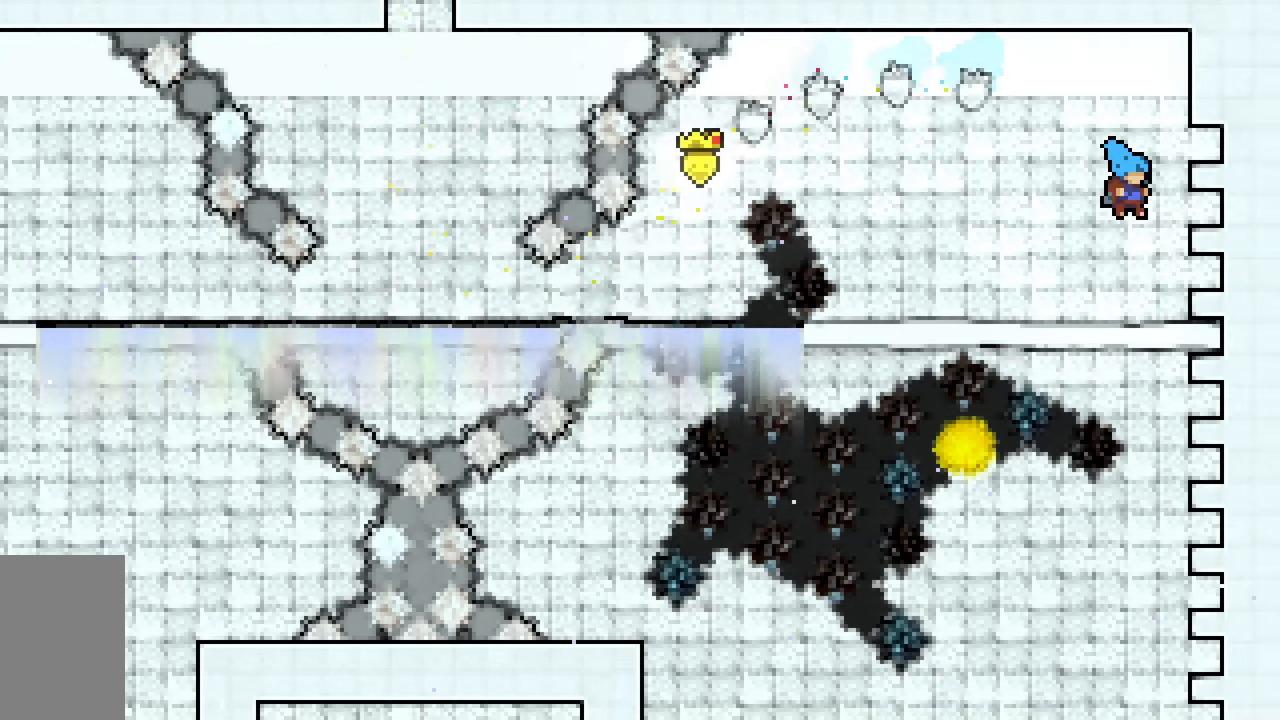
{"keys": ["down", "right"], "events": []}
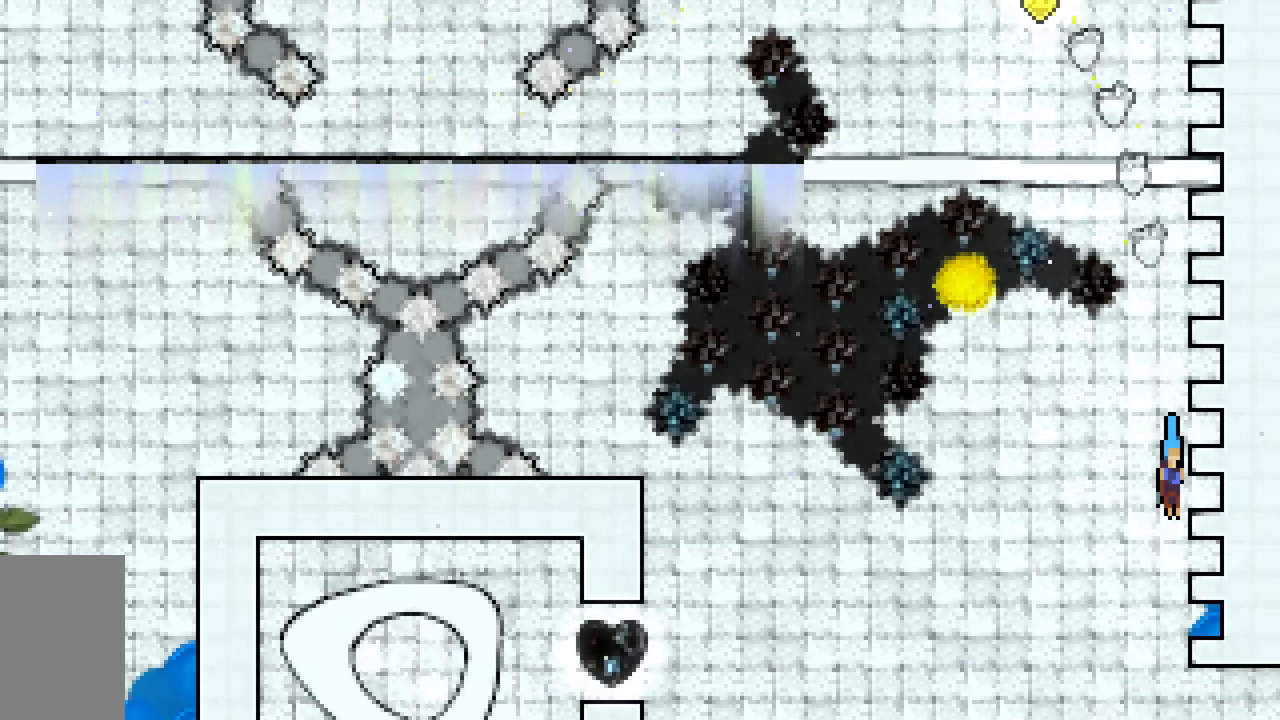
{"keys": ["right"], "events": [[183, "down", "up"]]}
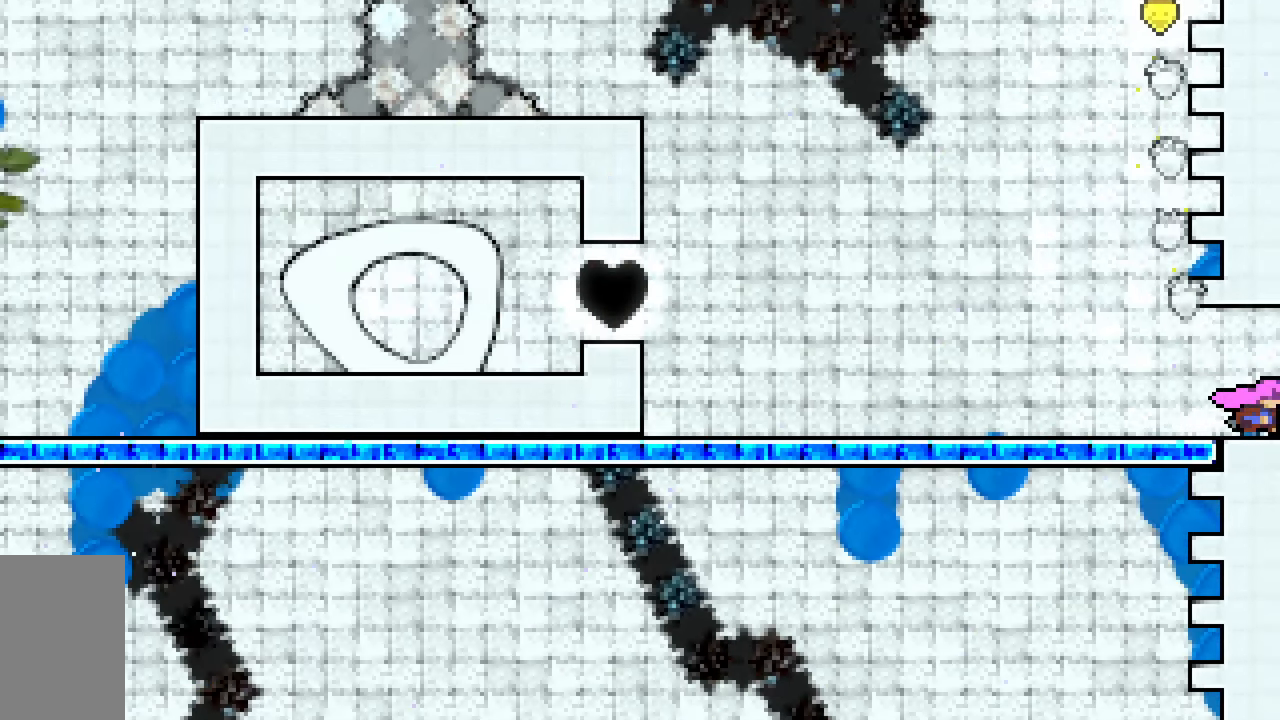
{"keys": ["right"], "events": []}
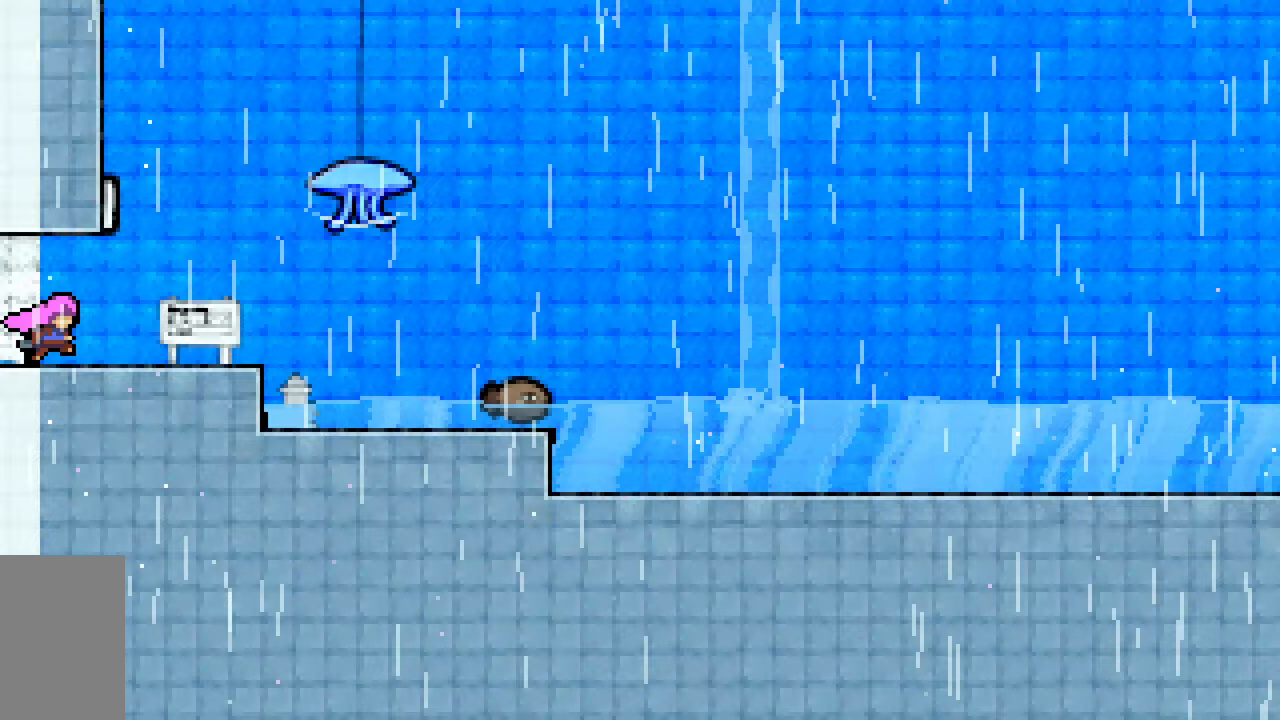
{"keys": ["right"], "events": []}
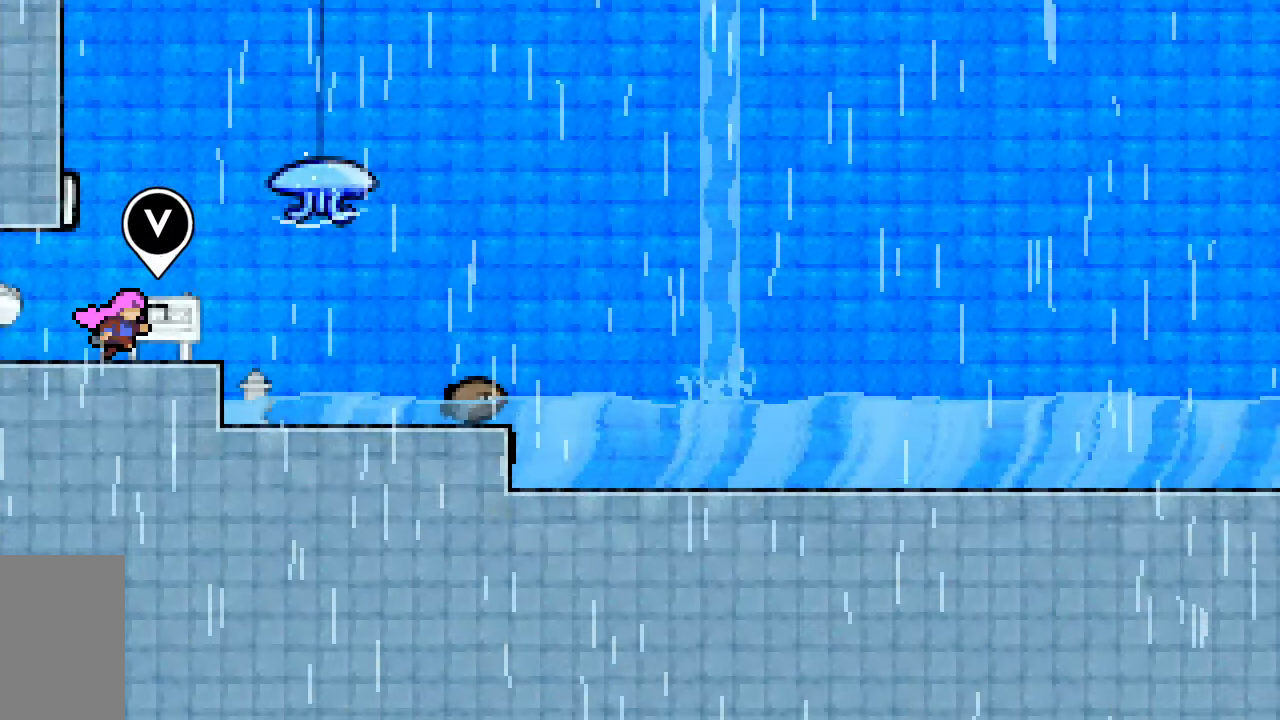
{"keys": ["right"], "events": [[233, "dash", "down"], [233, "up", "down"], [367, "dash", "up"], [367, "up", "up"]]}
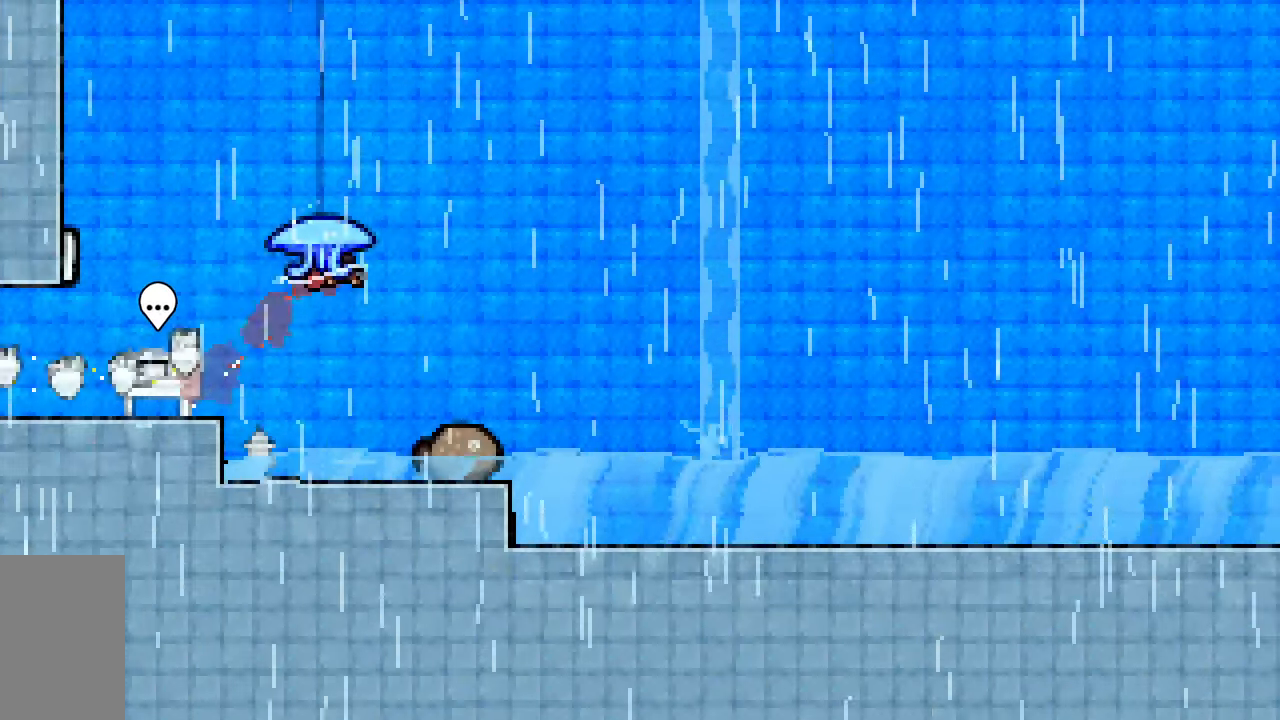
{"keys": ["grab", "left"], "events": [[17, "dash", "down"], [17, "down", "down"], [17, "left", "down"], [17, "right", "up"], [67, "grab", "down"], [300, "dash", "up"], [383, "down", "up"]]}
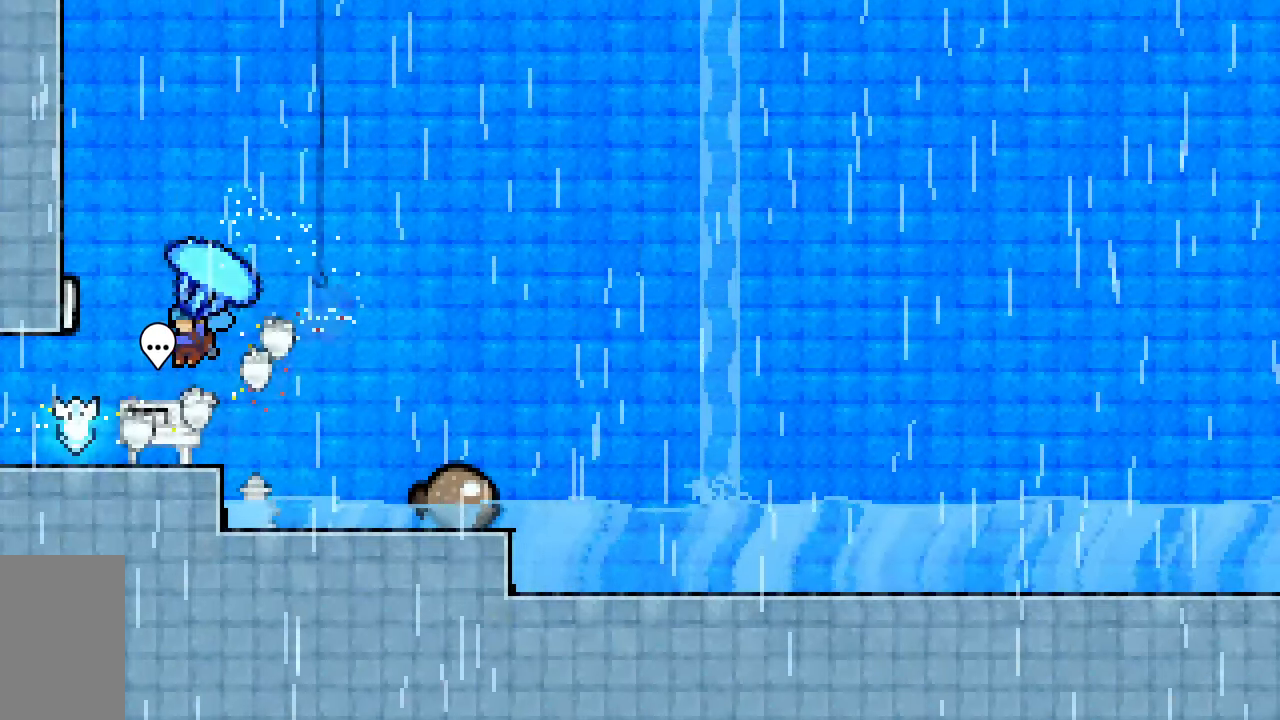
{"keys": ["grab", "left"], "events": []}
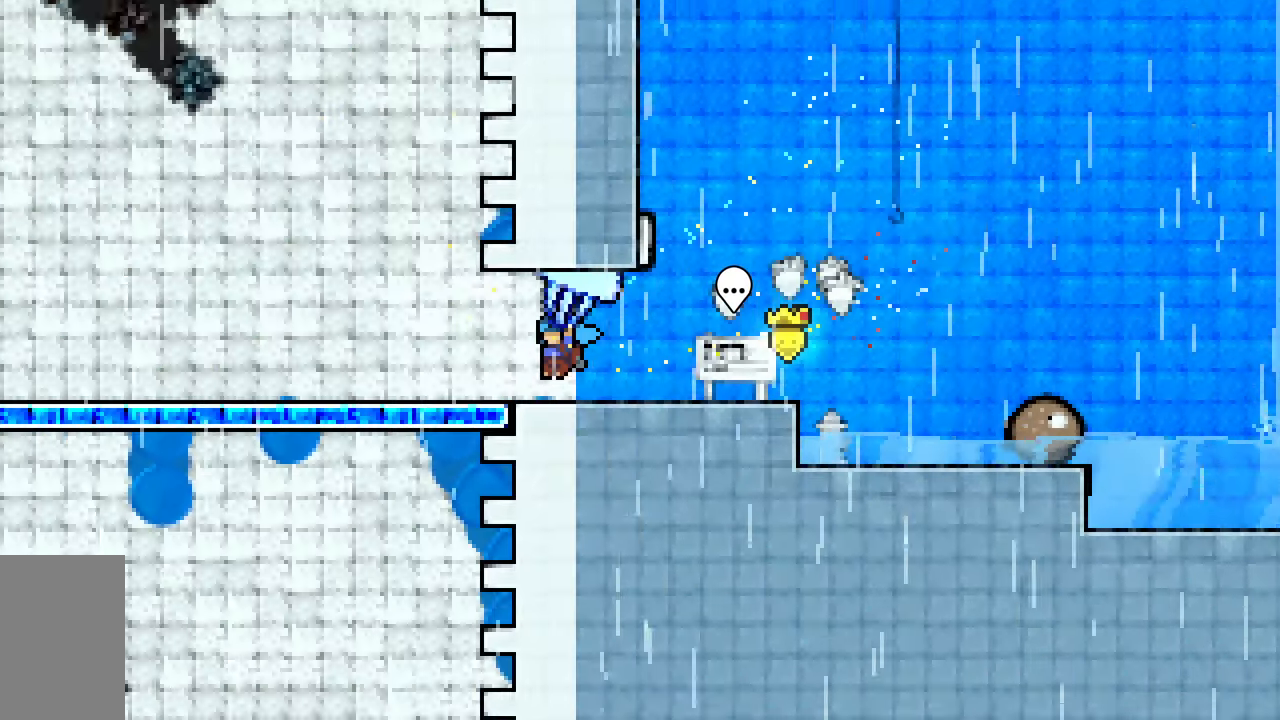
{"keys": ["grab", "left"], "events": [[367, "down", "down"], [467, "down", "up"]]}
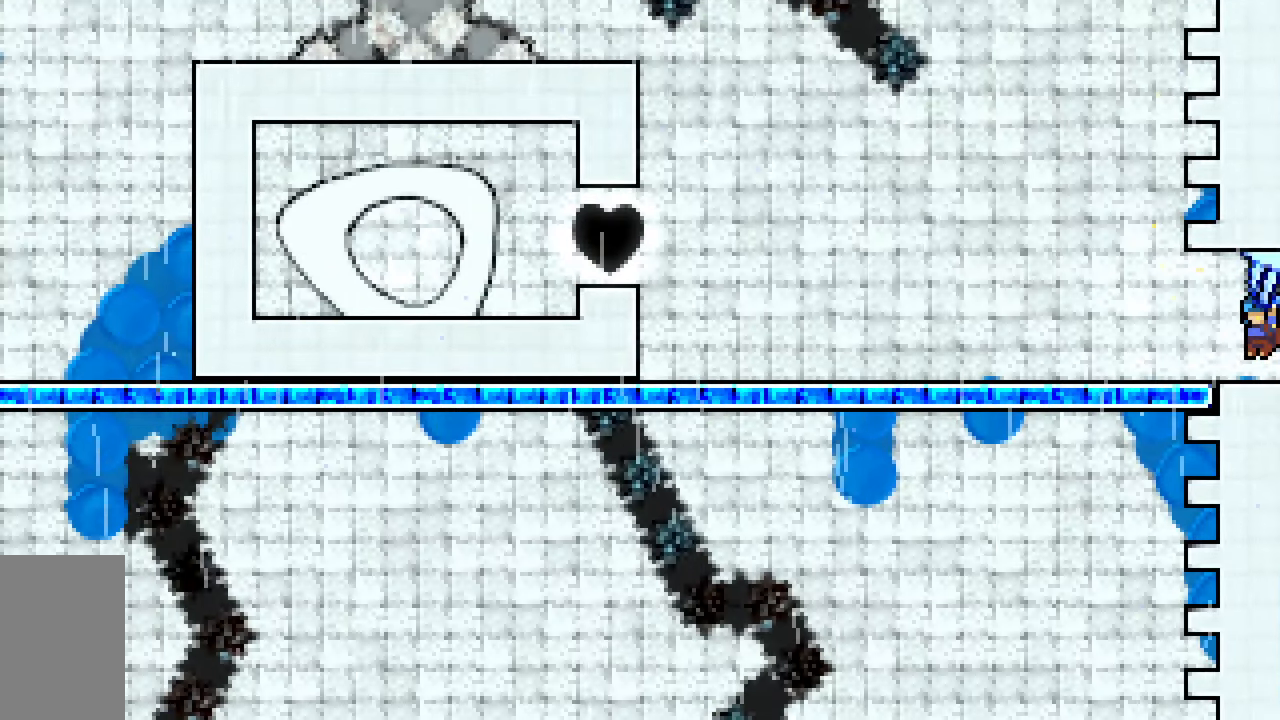
{"keys": ["grab", "jump2"], "events": [[100, "left", "up"], [300, "jump2", "down"]]}
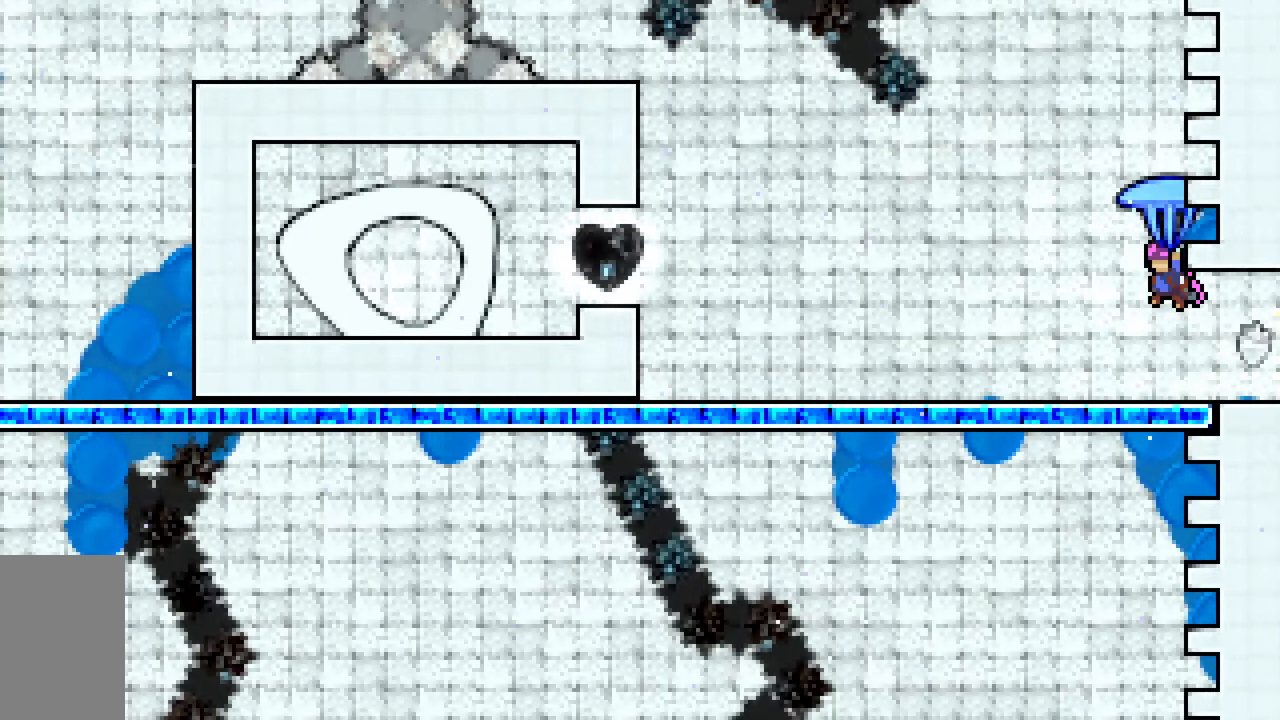
{"keys": ["dash", "jump2", "up"], "events": [[83, "down", "down"], [133, "grab", "up"], [217, "down", "up"], [367, "dash", "down"], [367, "up", "down"]]}
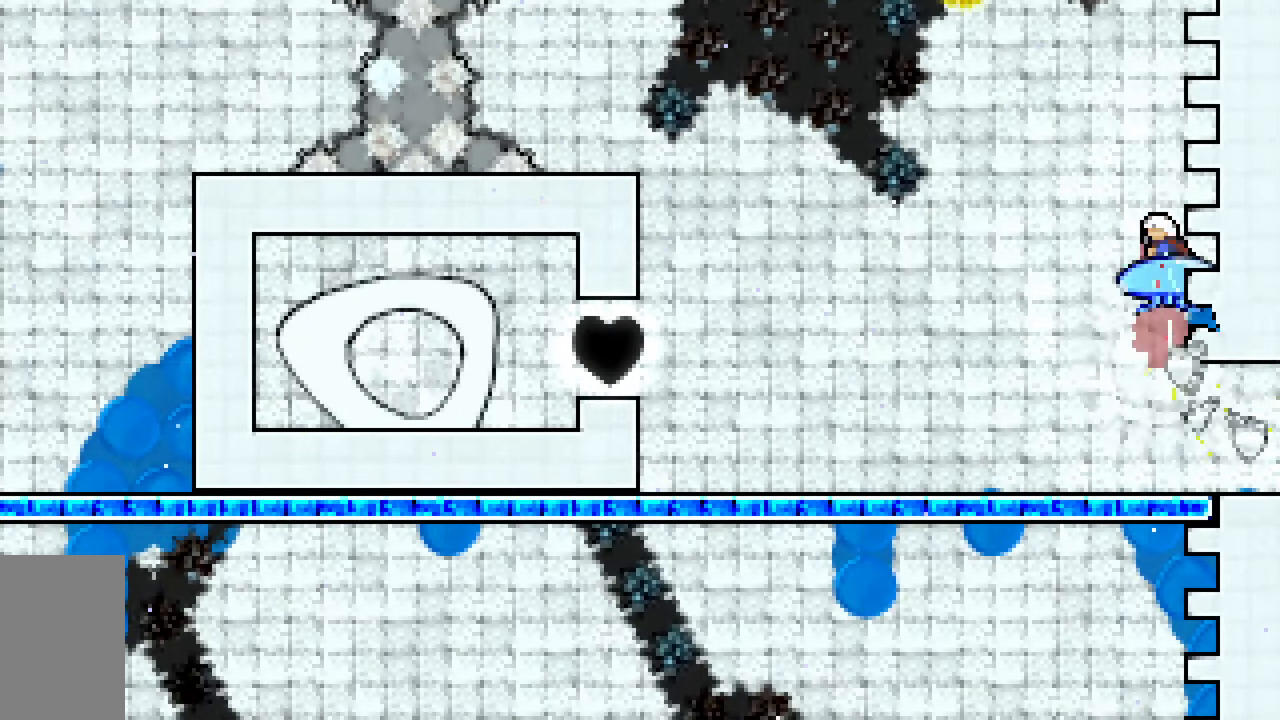
{"keys": ["grab", "jump2"], "events": [[50, "grab", "down"], [233, "up", "up"], [333, "dash", "up"]]}
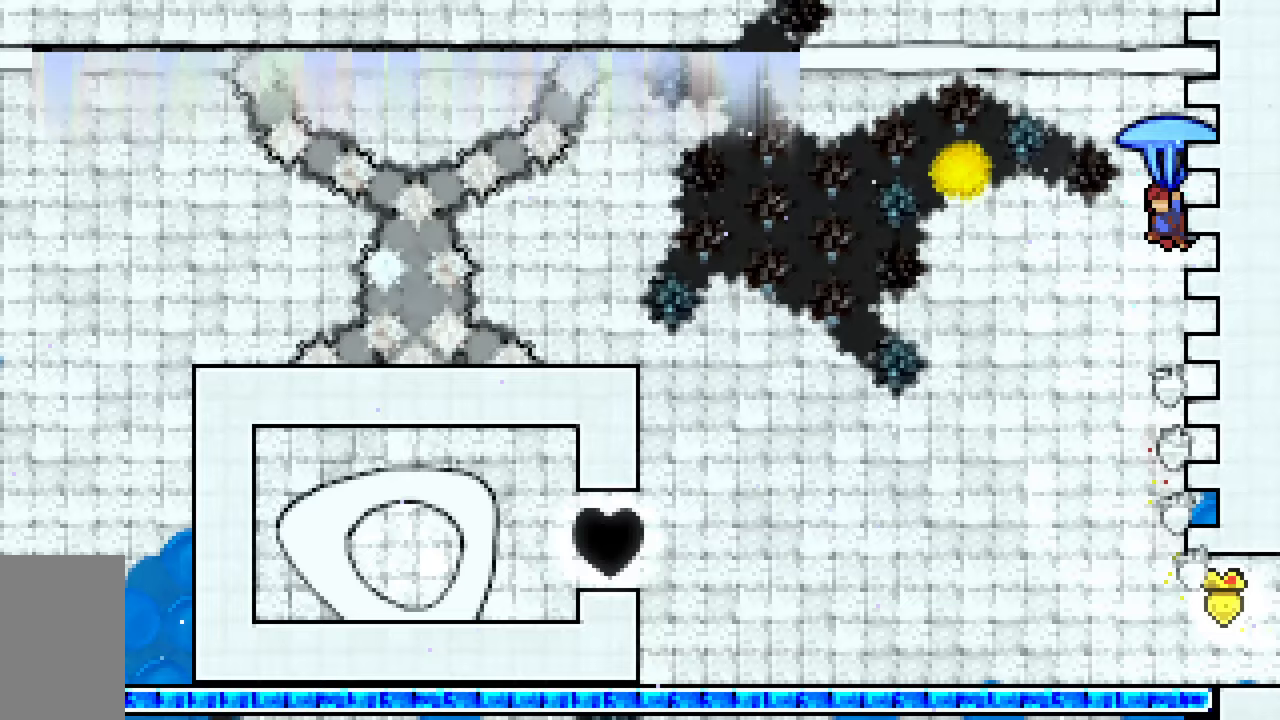
{"keys": ["dash", "jump2", "up"], "events": [[67, "down", "down"], [150, "grab", "up"], [250, "down", "up"], [383, "dash", "down"], [383, "up", "down"]]}
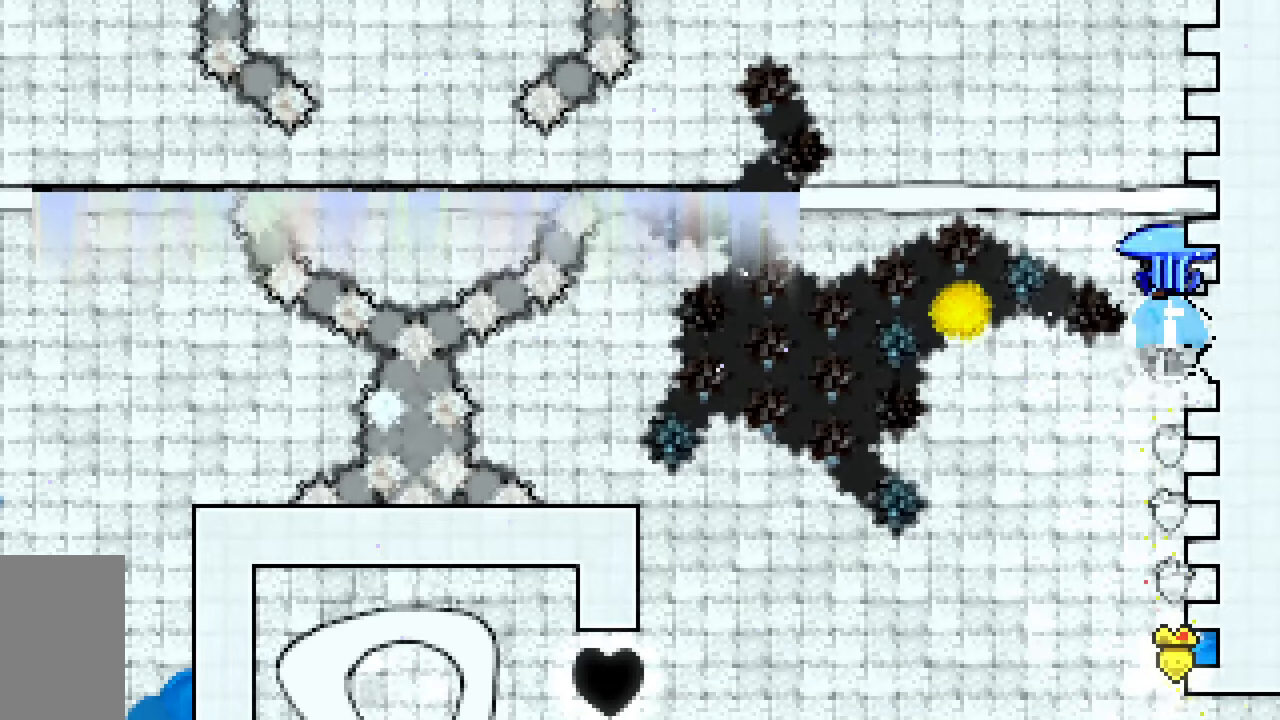
{"keys": ["grab", "left", "up"], "events": [[33, "grab", "down"], [400, "jump2", "up"], [450, "dash", "up"], [500, "left", "down"]]}
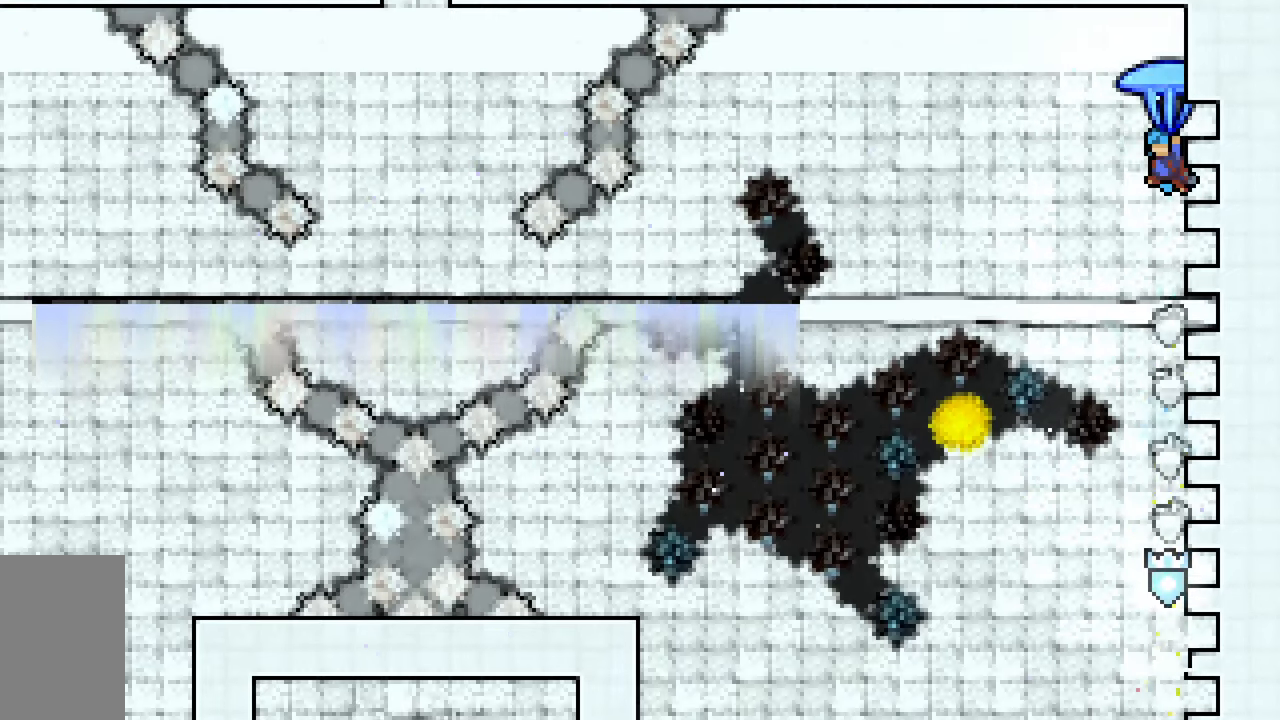
{"keys": ["grab", "jump2", "left", "up"], "events": [[50, "jump2", "down"]]}
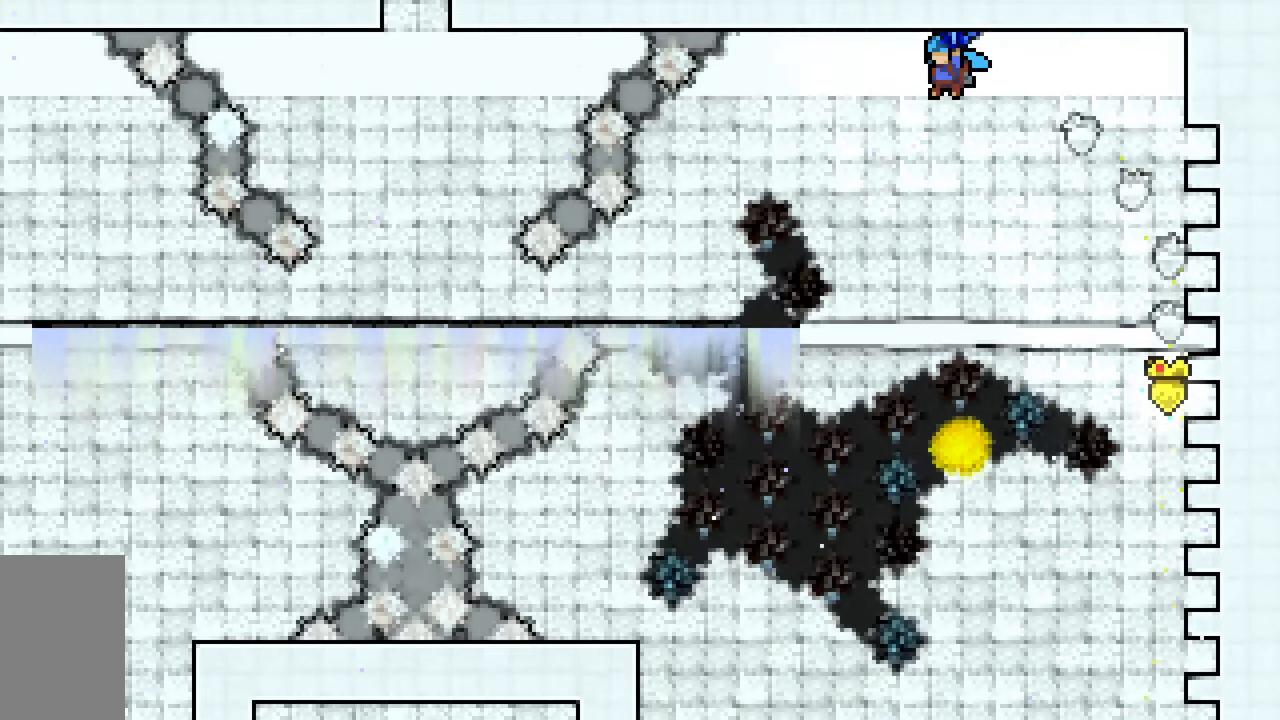
{"keys": ["down", "grab"], "events": [[17, "jump2", "up"], [300, "up", "up"], [383, "down", "down"], [483, "left", "up"]]}
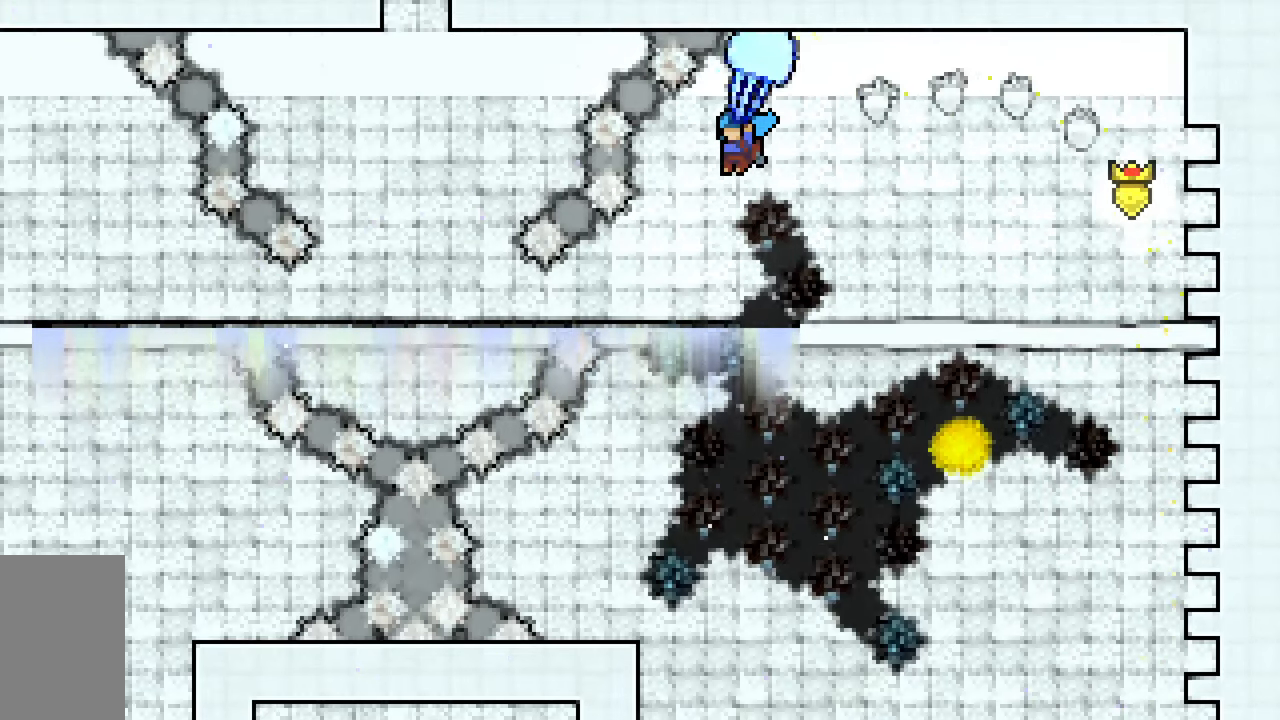
{"keys": ["grab", "left"], "events": [[117, "left", "down"], [350, "down", "up"]]}
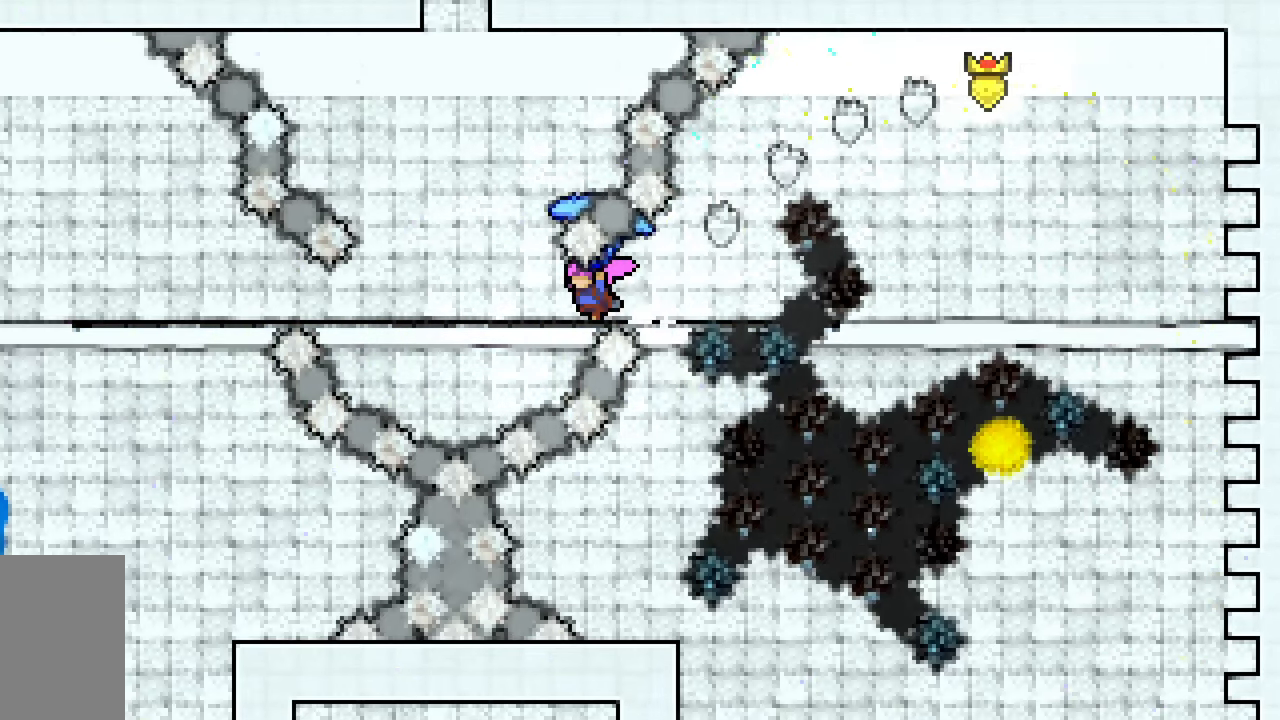
{"keys": ["down", "grab", "jump2"], "events": [[233, "jump2", "down"], [233, "left", "up"], [467, "down", "down"]]}
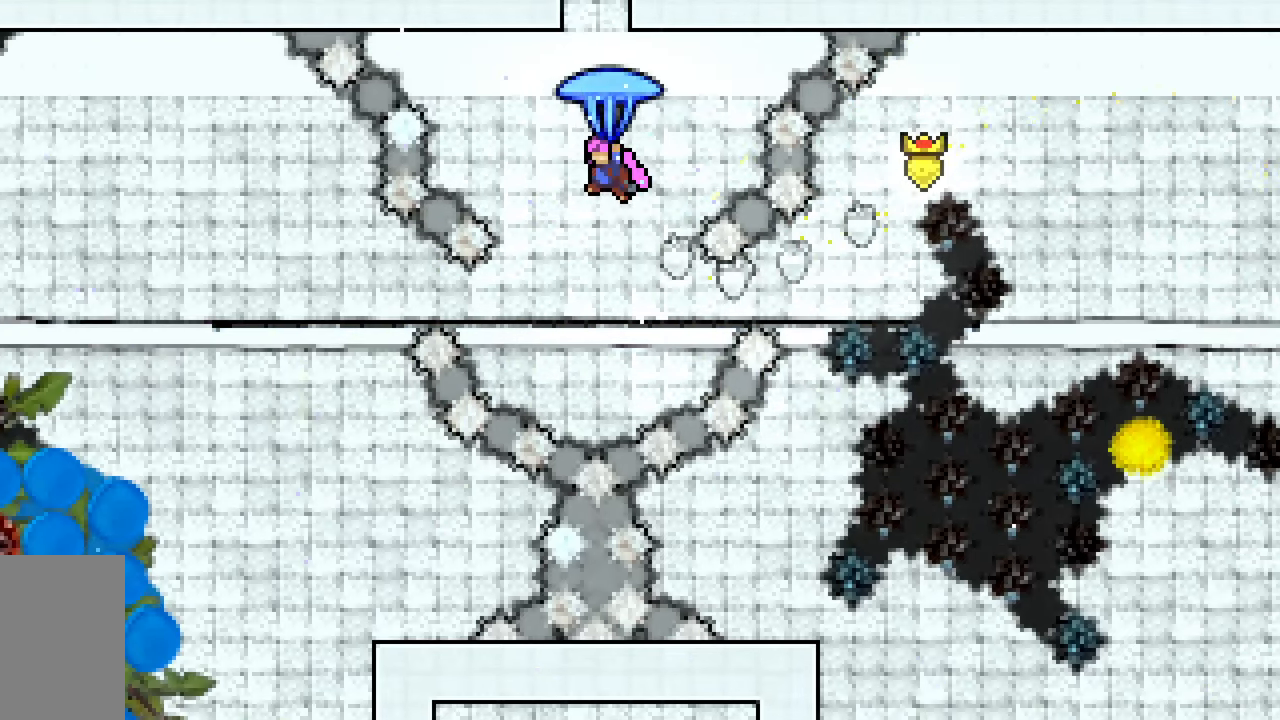
{"keys": ["dash", "grab", "jump2", "up"], "events": [[17, "grab", "up"], [150, "down", "up"], [250, "dash", "down"], [250, "up", "down"], [383, "grab", "down"]]}
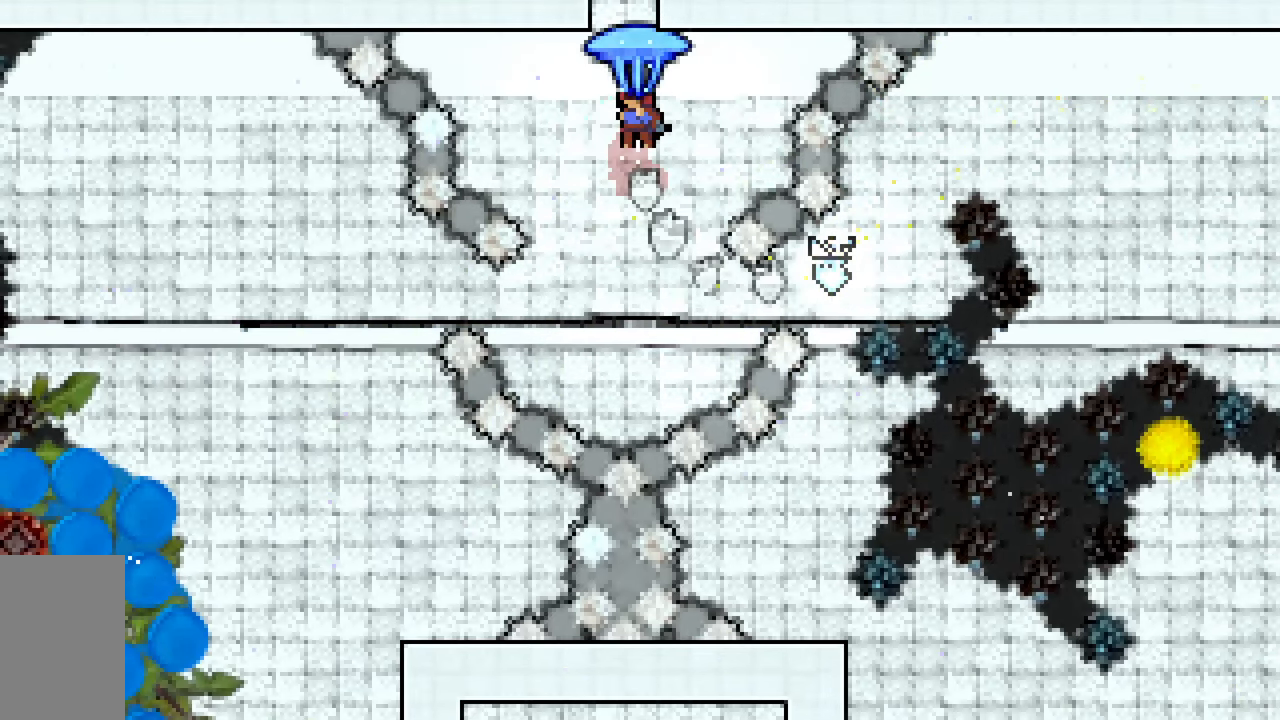
{"keys": ["grab"], "events": [[117, "jump2", "up"], [167, "dash", "up"], [217, "up", "up"]]}
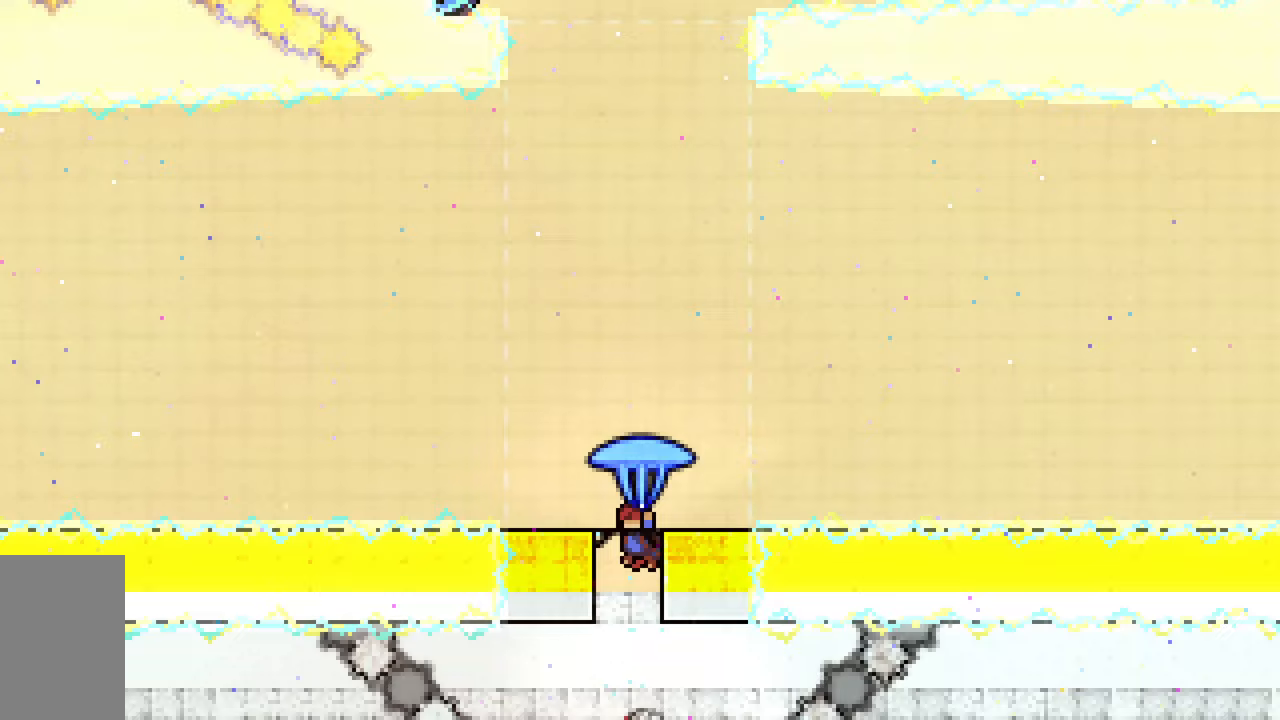
{"keys": ["down", "grab", "left"], "events": [[283, "left", "down"], [367, "down", "down"]]}
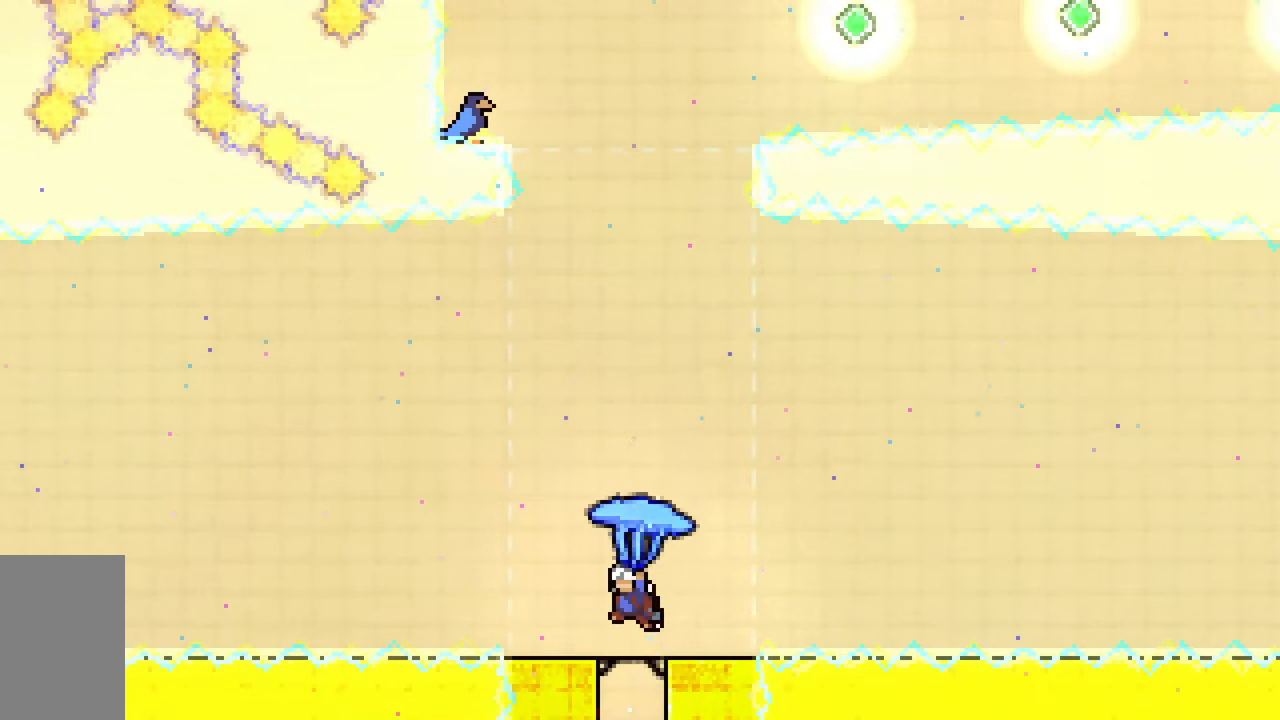
{"keys": ["dash", "down", "grab"], "events": [[67, "grab", "up"], [67, "left", "up"], [150, "dash", "down"], [300, "dash", "up"], [333, "dash", "down"], [433, "grab", "down"]]}
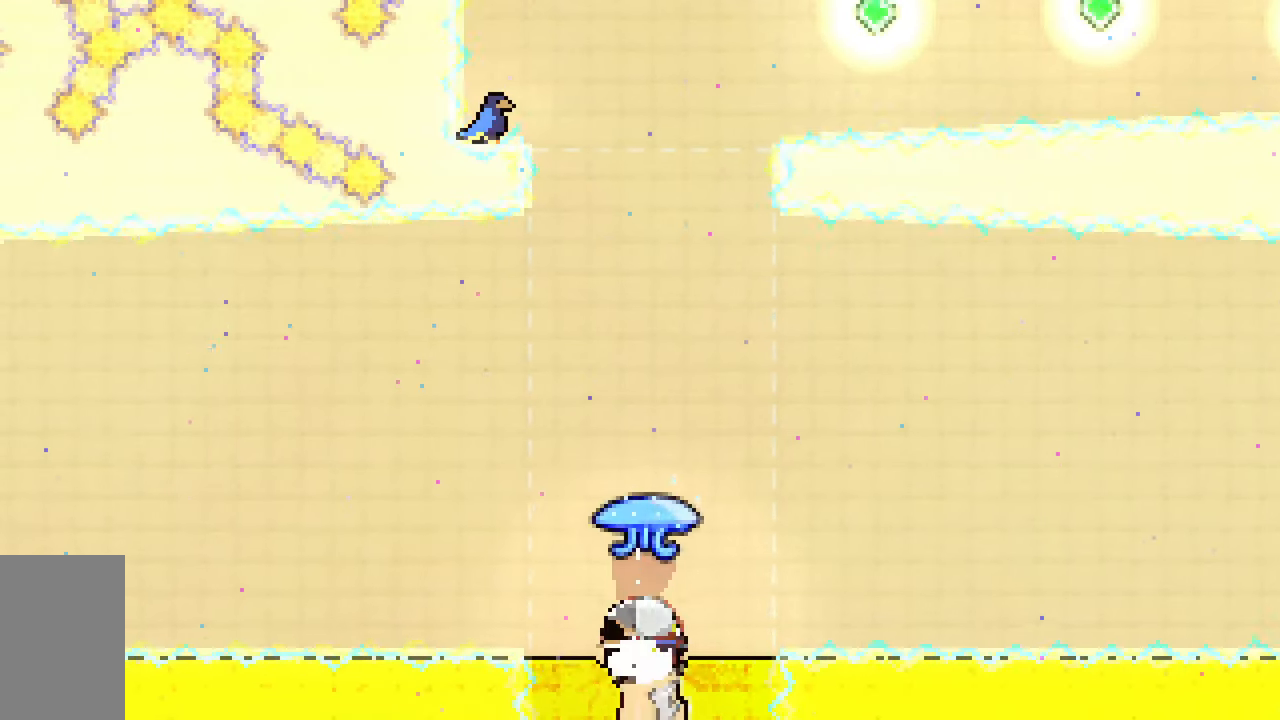
{"keys": ["grab"], "events": [[83, "dash", "up"], [117, "down", "up"]]}
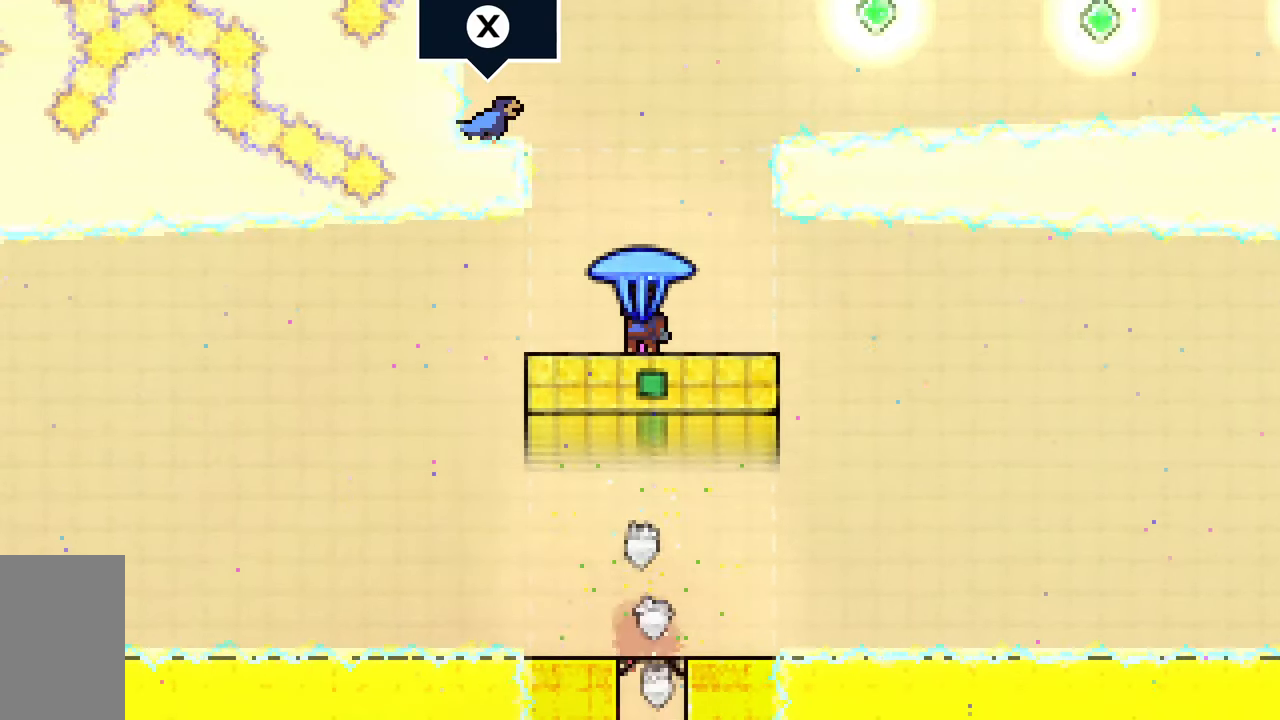
{"keys": ["grab", "jump2", "left"], "events": [[367, "jump2", "down"], [367, "left", "down"]]}
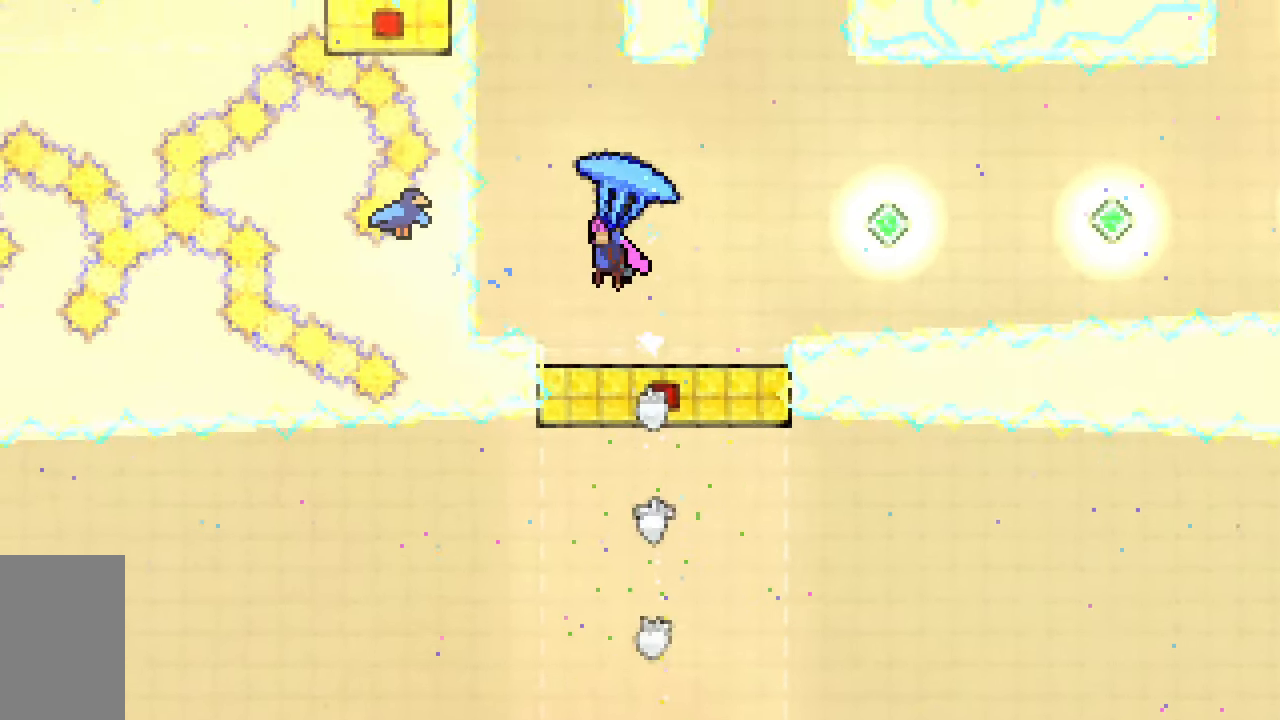
{"keys": ["dash", "grab", "jump2", "up"], "events": [[67, "down", "down"], [117, "left", "up"], [150, "grab", "up"], [300, "down", "up"], [350, "dash", "down"], [383, "up", "down"], [483, "grab", "down"]]}
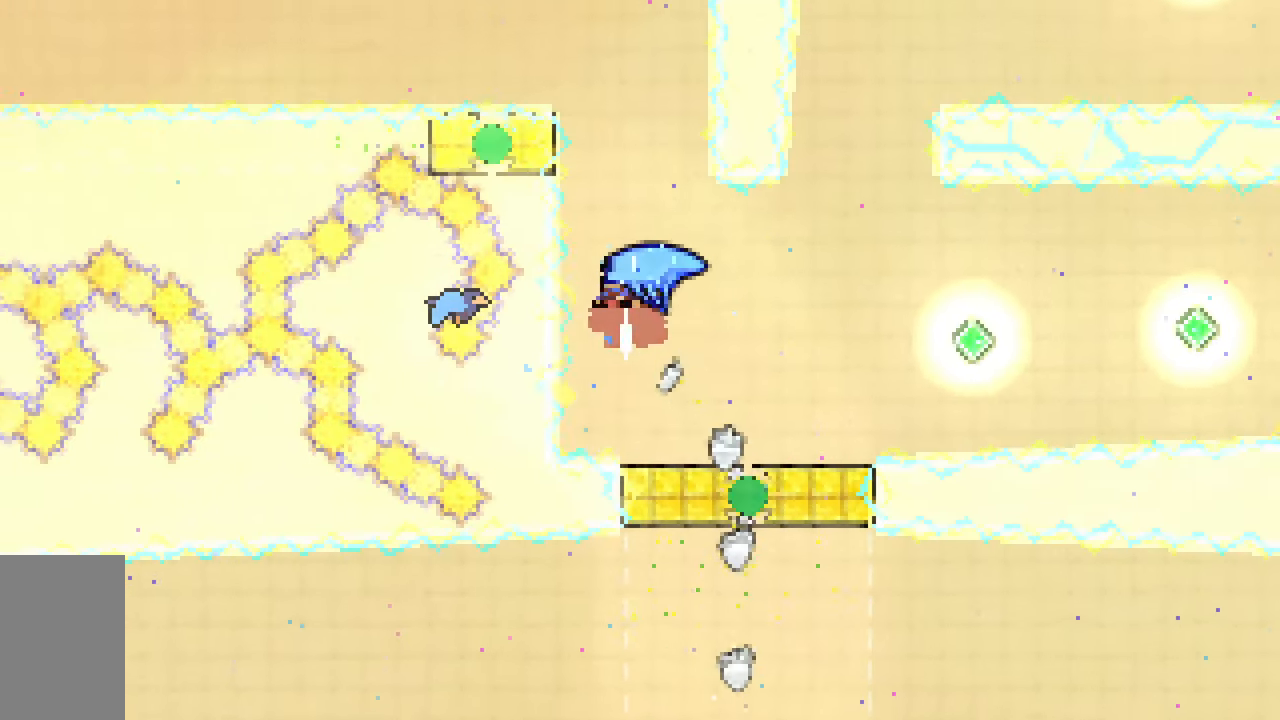
{"keys": ["down", "grab", "left"], "events": [[217, "dash", "up"], [217, "jump2", "up"], [217, "up", "up"], [267, "left", "down"], [317, "down", "down"]]}
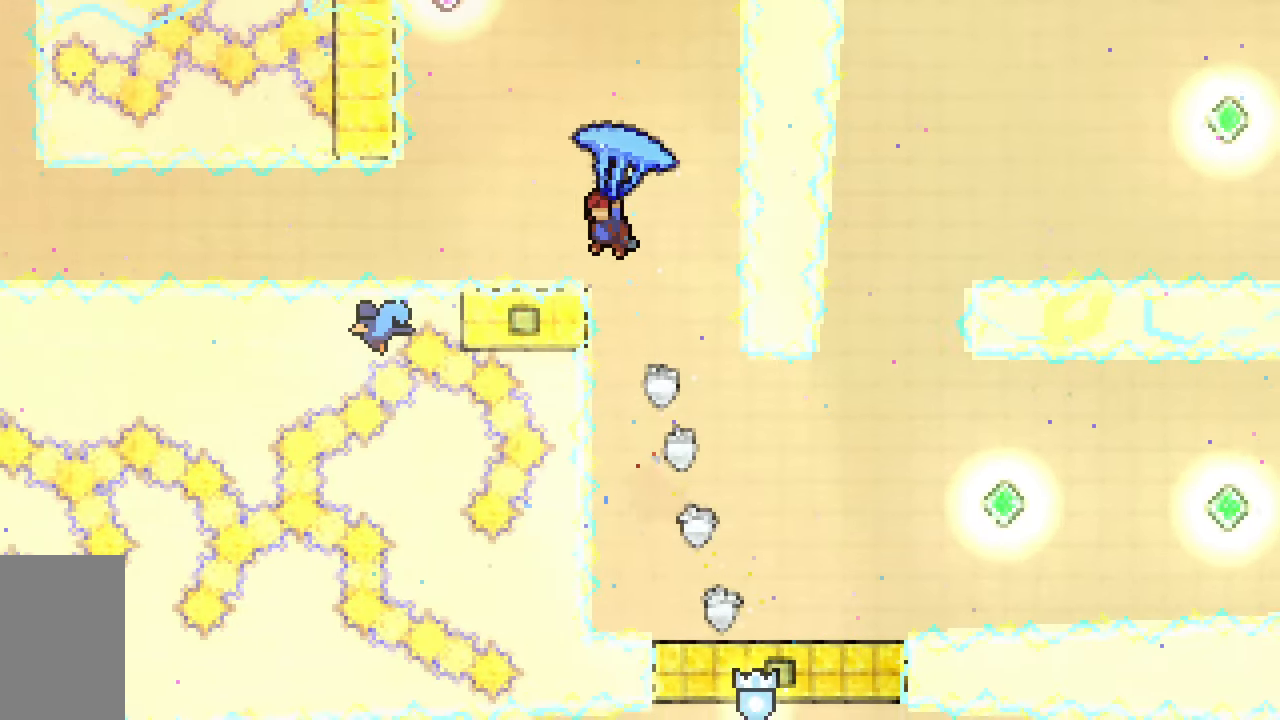
{"keys": ["down", "grab", "jump2"], "events": [[133, "left", "up"], [467, "jump2", "down"]]}
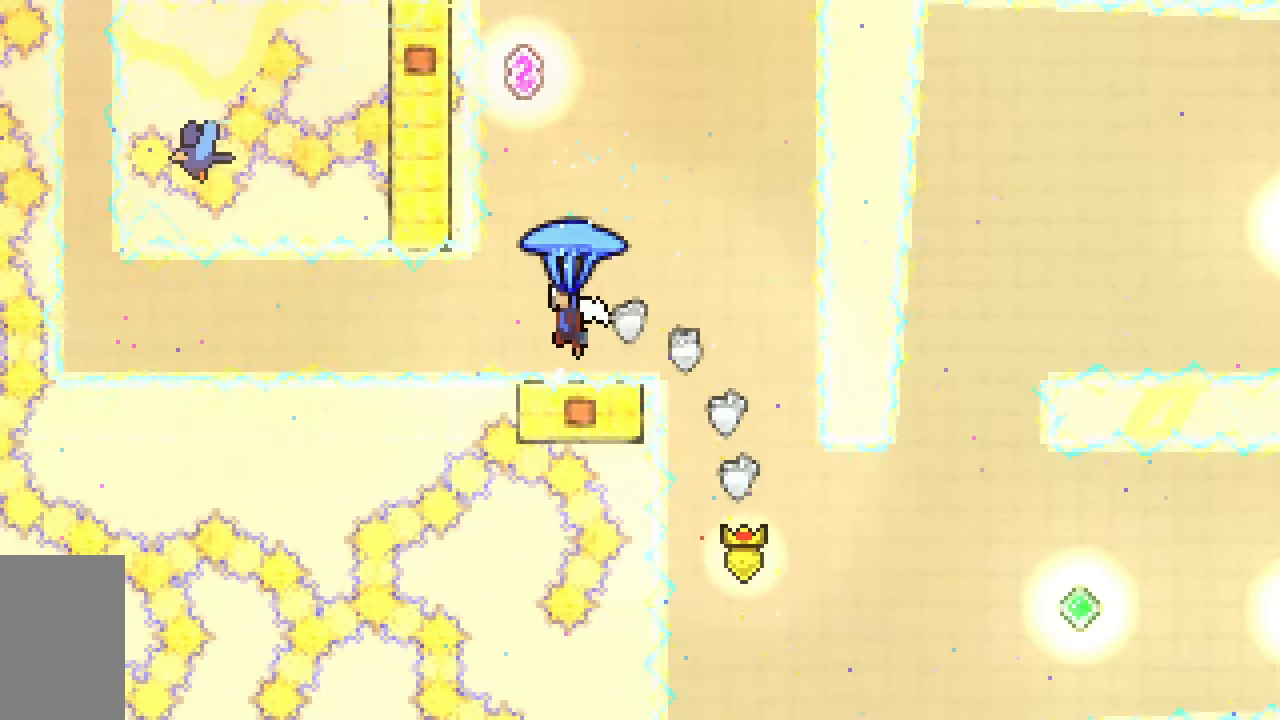
{"keys": ["dash", "jump2", "up"], "events": [[17, "down", "up"], [67, "left", "down"], [200, "down", "down"], [200, "left", "up"], [250, "grab", "up"], [383, "down", "up"], [483, "dash", "down"], [483, "up", "down"]]}